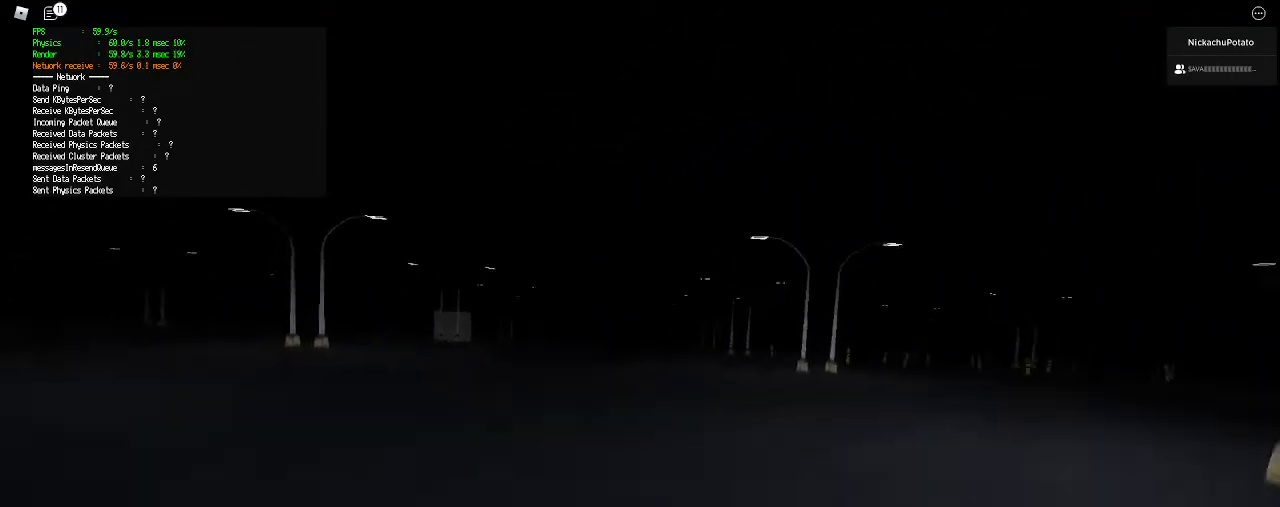
Gameplay with keyboard and mouse; each line is a JSON object with the keys and mouse buttons held at the frame after it. "events" lists presses ("down") and releases ("up") of "a", "ctrl", "d", "e", "q", "s", "shift", "space", "w", "mouse_left", "mouse_wheel", "mouse_right", "mouse_mb4" and "mouse_mb5" between this image and that frame as [ms after this image, input, new state], when the widget could be followed in between. "mouse_left", "mouse_wheel", "mouse_right", "mouse_mb4", "mouse_mb5" = the "left", "wheel", "right", "mb4", "mb5" buttons of the "mouse" list. No other keys are recorded. "wheel" means that the mouse wheel is clicked or scrolled. Mouse movement is not recorded.
{"keys": ["a", "ctrl", "shift", "space", "w"], "mouse": [], "events": [[500, "ctrl", "down"], [500, "space", "down"]]}
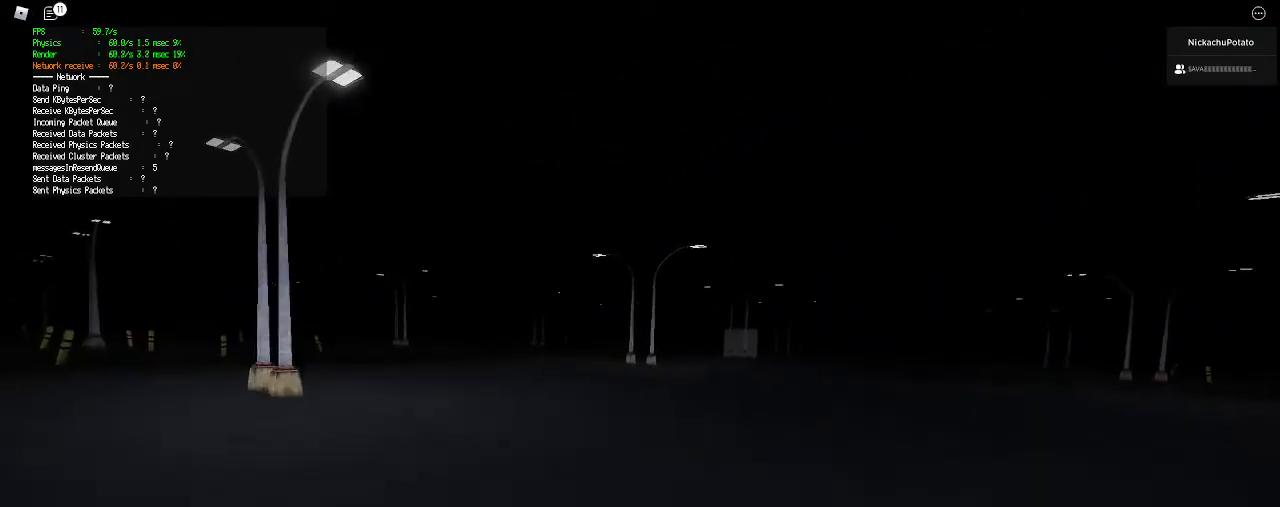
{"keys": ["shift", "w"], "mouse": [], "events": [[33, "d", "down"], [67, "d", "up"], [167, "ctrl", "up"], [167, "space", "up"], [200, "shift", "up"], [367, "shift", "down"], [433, "a", "up"]]}
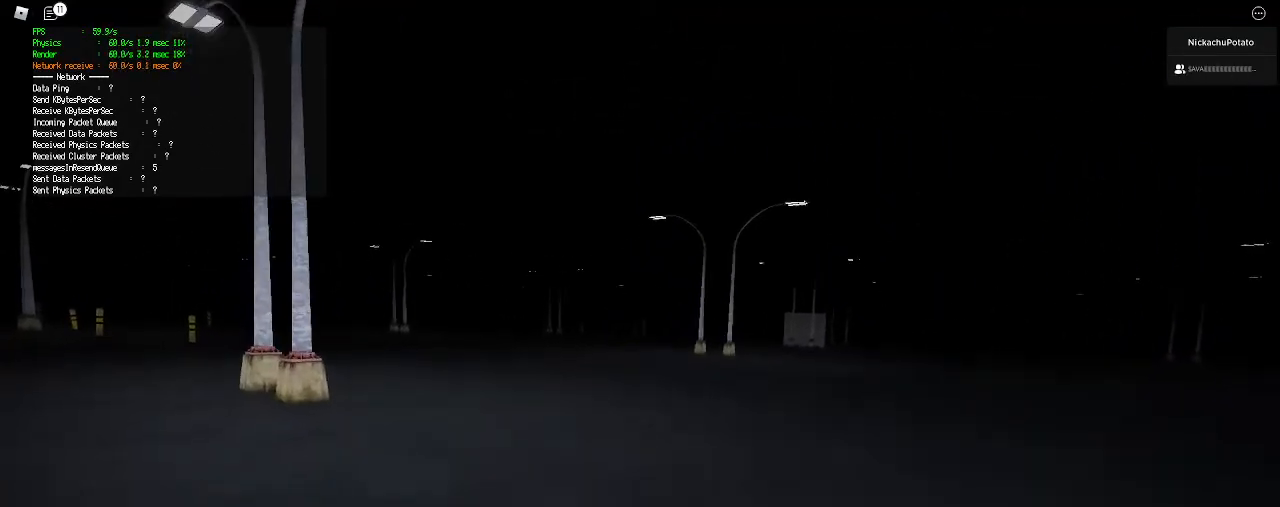
{"keys": ["a", "shift", "w"], "mouse": [], "events": [[33, "a", "down"]]}
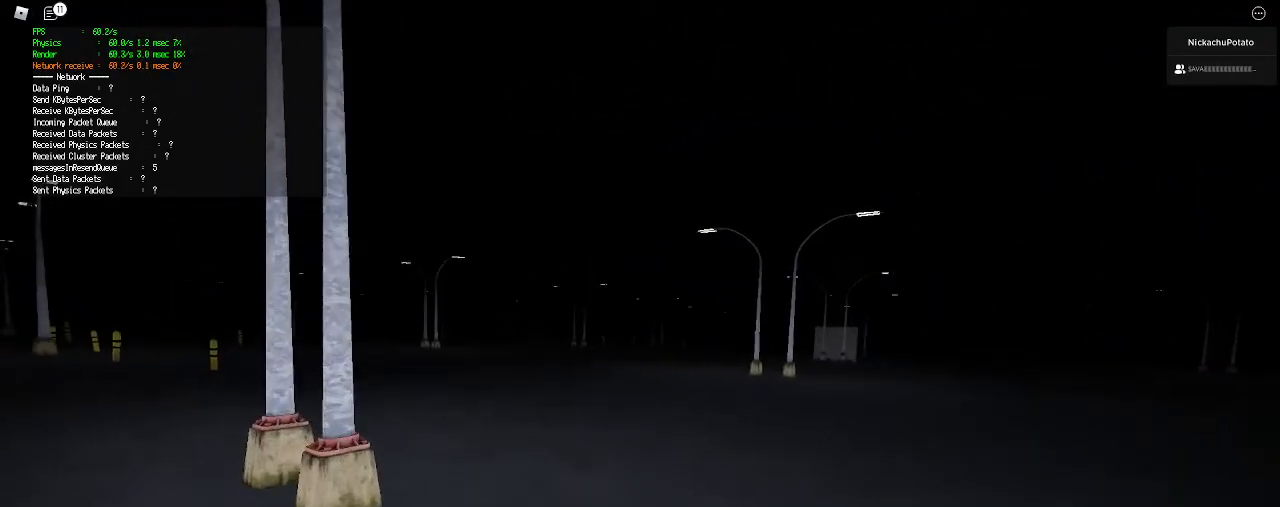
{"keys": ["shift", "w"], "mouse": [], "events": [[33, "space", "down"], [67, "ctrl", "down"], [200, "a", "up"], [200, "ctrl", "up"], [200, "d", "down"], [200, "shift", "up"], [300, "shift", "down"], [367, "space", "up"], [500, "d", "up"]]}
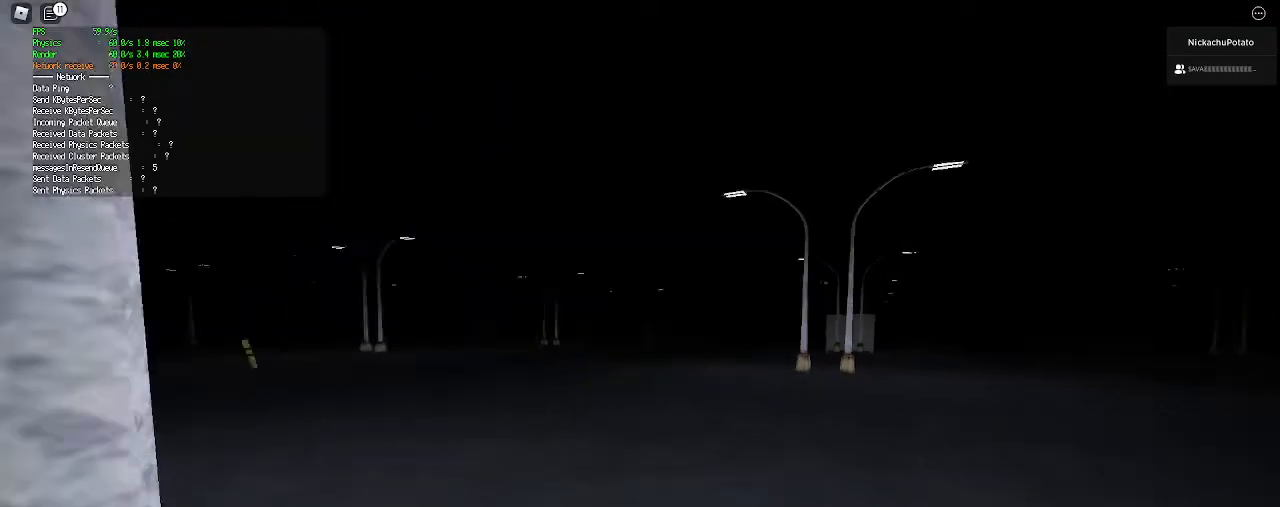
{"keys": ["ctrl", "shift", "w"], "mouse": [], "events": [[367, "space", "down"], [400, "ctrl", "down"], [467, "space", "up"]]}
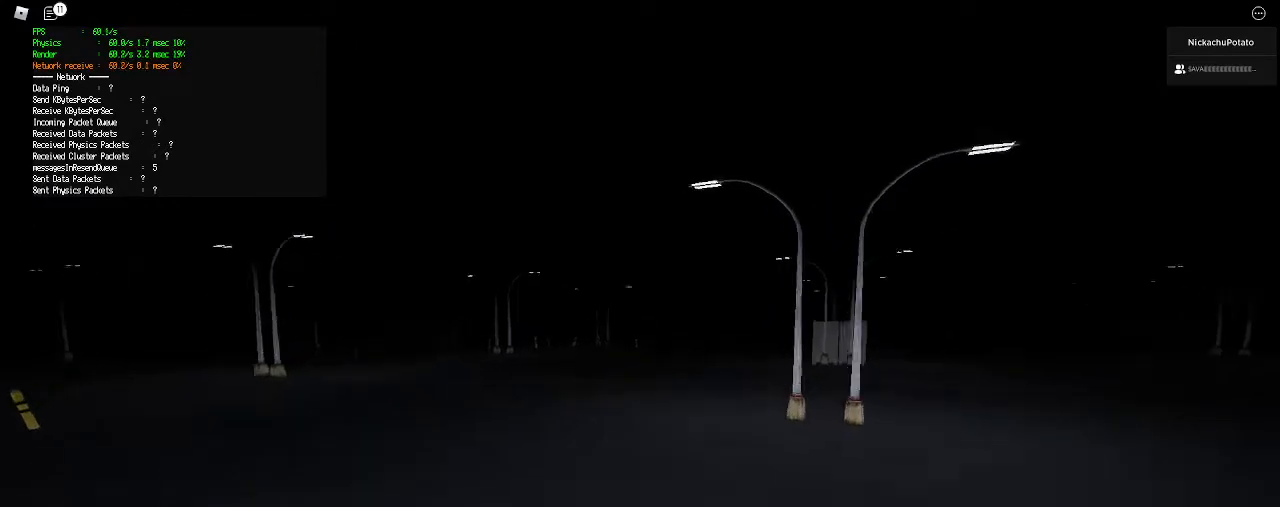
{"keys": ["a", "shift", "w"], "mouse": [], "events": [[33, "shift", "up"], [67, "ctrl", "up"], [133, "a", "down"], [133, "shift", "down"]]}
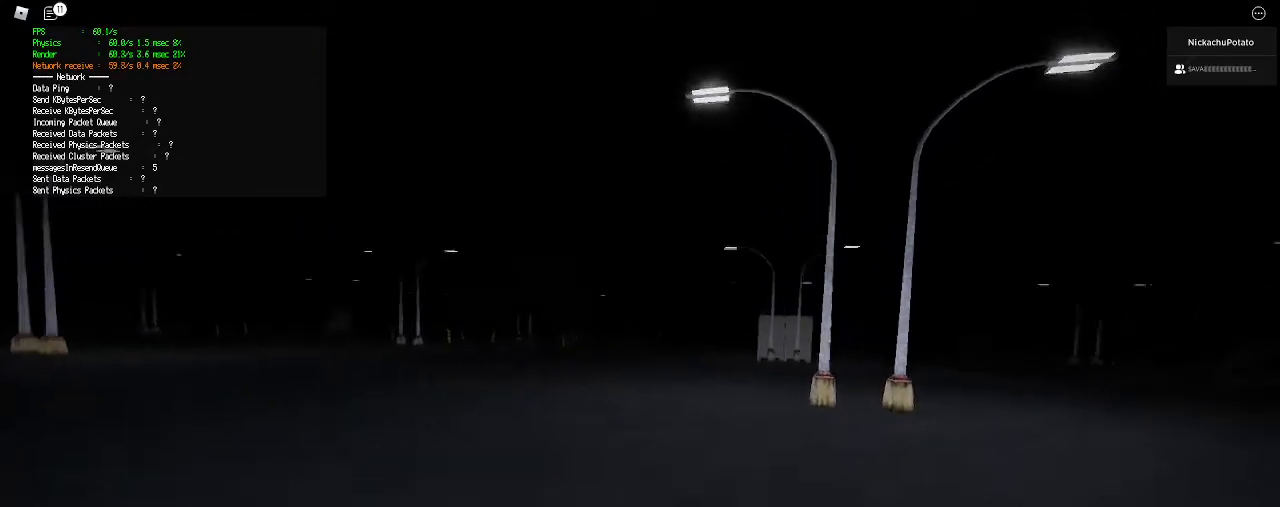
{"keys": ["w"], "mouse": [], "events": [[100, "a", "up"], [267, "space", "down"], [300, "ctrl", "down"], [467, "ctrl", "up"], [467, "shift", "up"], [500, "space", "up"]]}
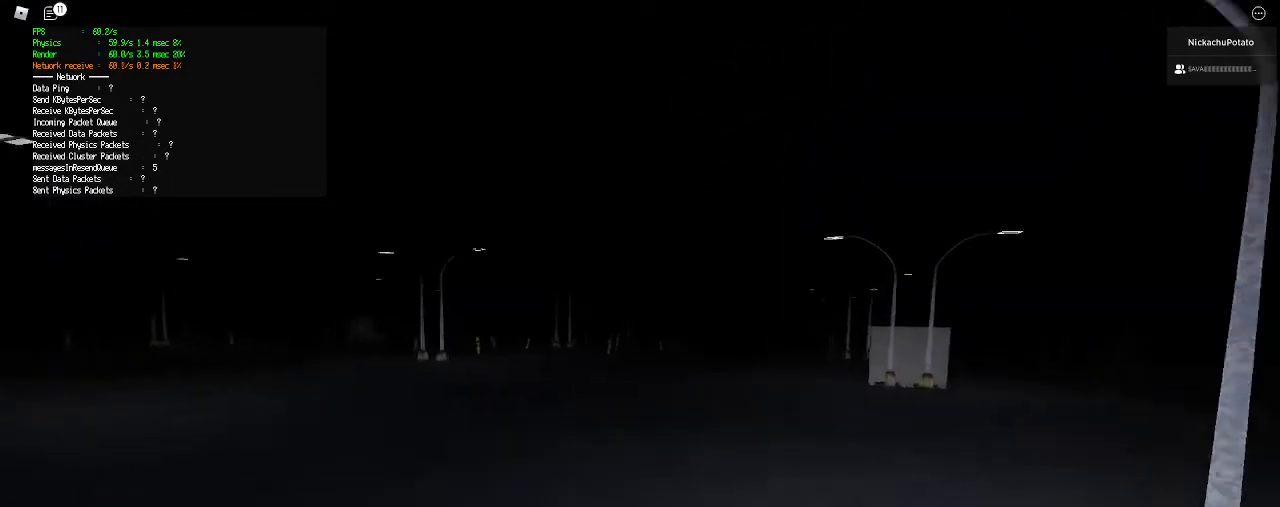
{"keys": ["a", "shift", "w"], "mouse": [], "events": [[33, "a", "down"], [67, "shift", "down"]]}
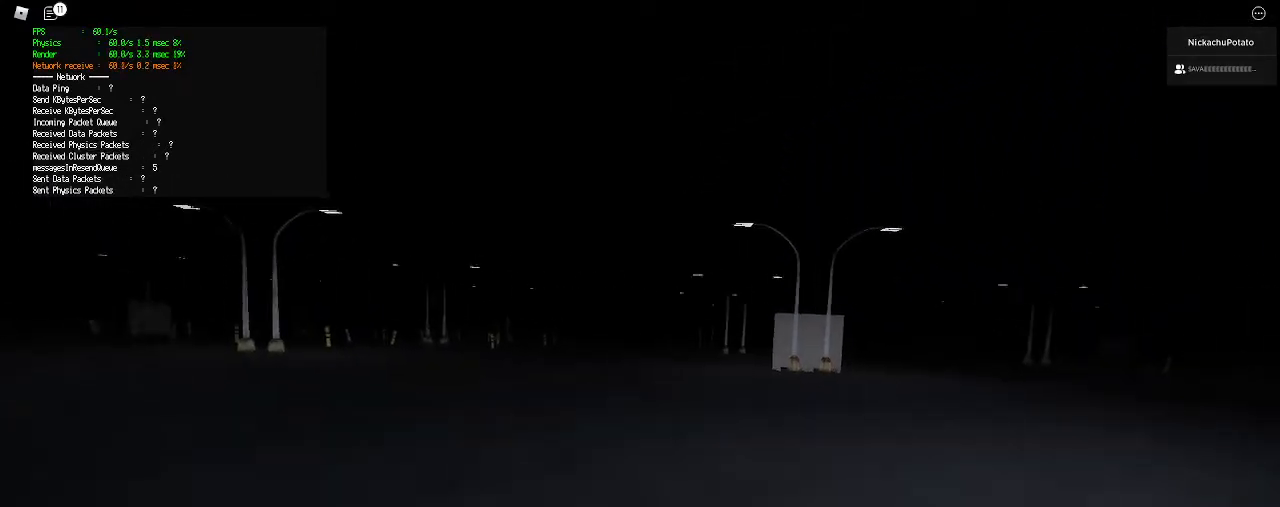
{"keys": ["a", "shift", "w"], "mouse": [], "events": [[133, "space", "down"], [167, "ctrl", "down"], [300, "ctrl", "up"], [300, "shift", "up"], [433, "shift", "down"], [433, "space", "up"]]}
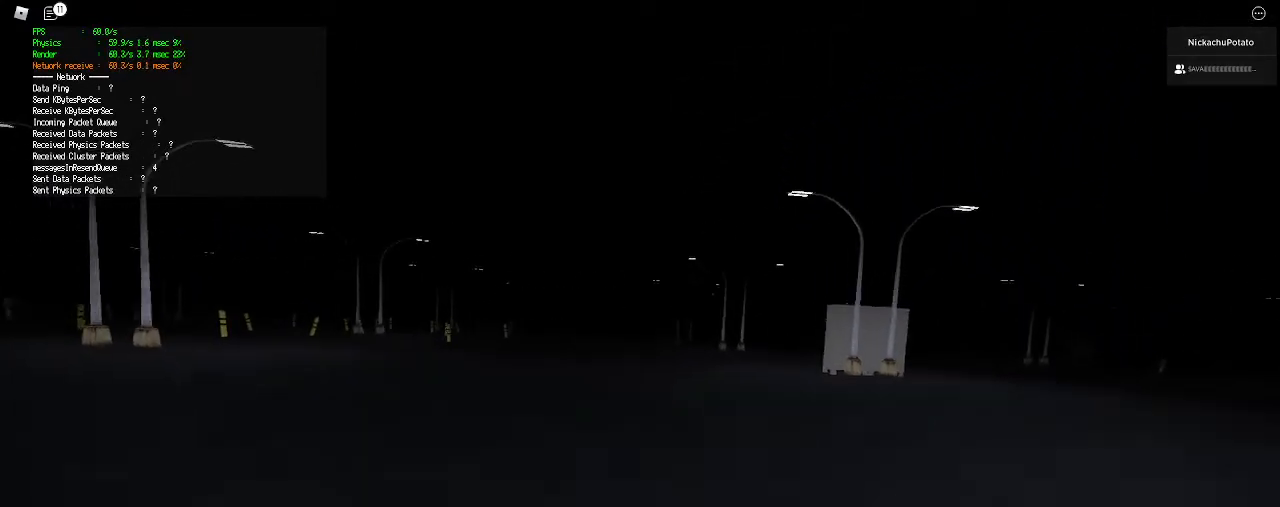
{"keys": ["a", "shift", "w"], "mouse": [], "events": []}
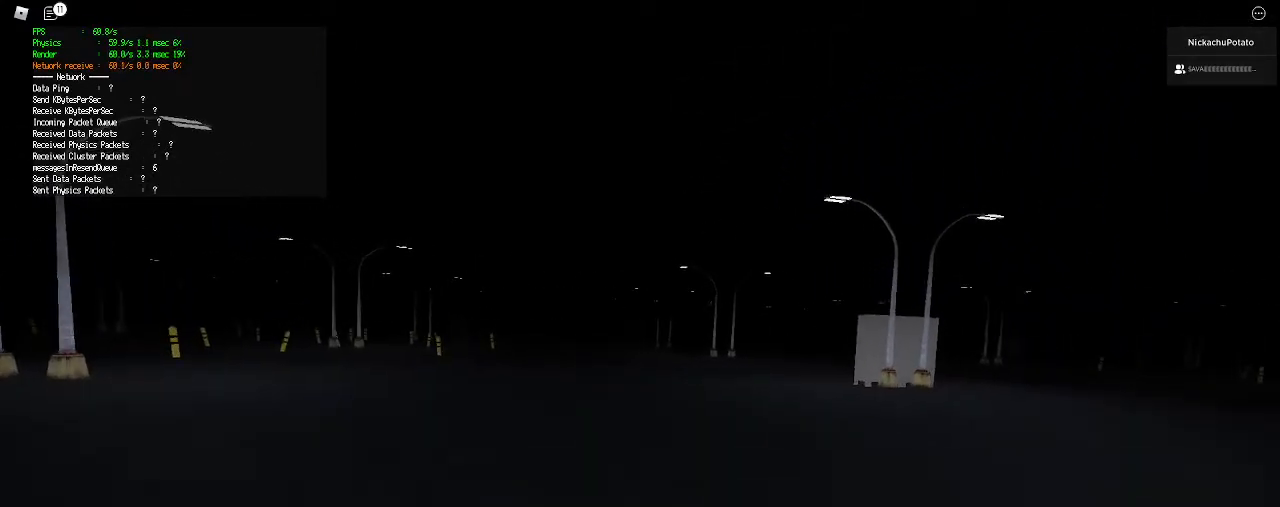
{"keys": ["a", "shift", "w"], "mouse": [], "events": [[33, "space", "down"], [67, "ctrl", "down"], [200, "shift", "up"], [233, "ctrl", "up"], [300, "shift", "down"], [400, "space", "up"]]}
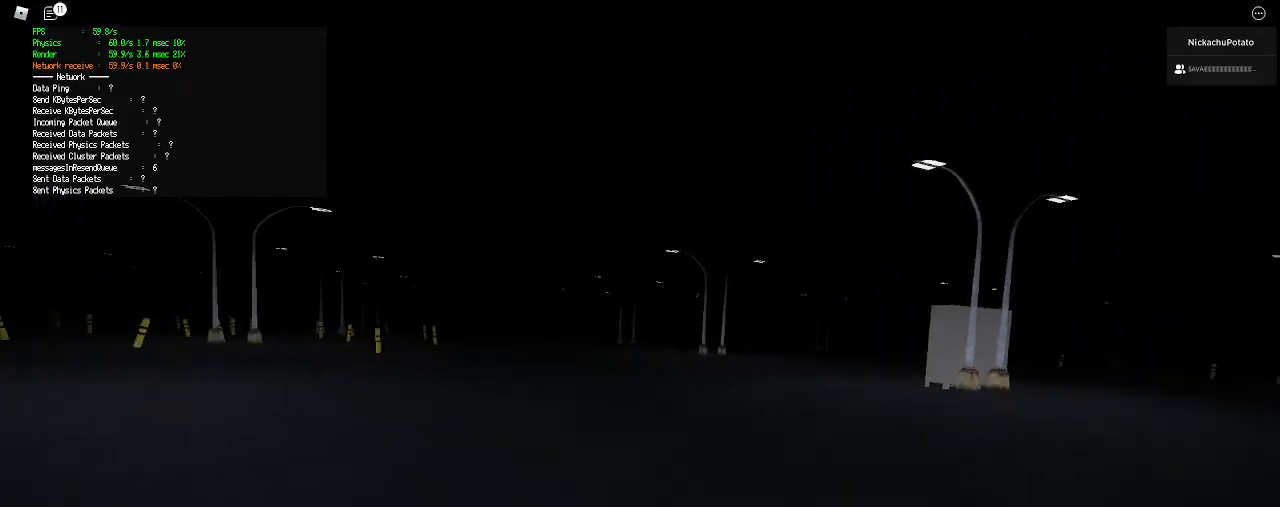
{"keys": ["a", "ctrl", "shift", "space", "w"], "mouse": [], "events": [[400, "space", "down"], [433, "ctrl", "down"]]}
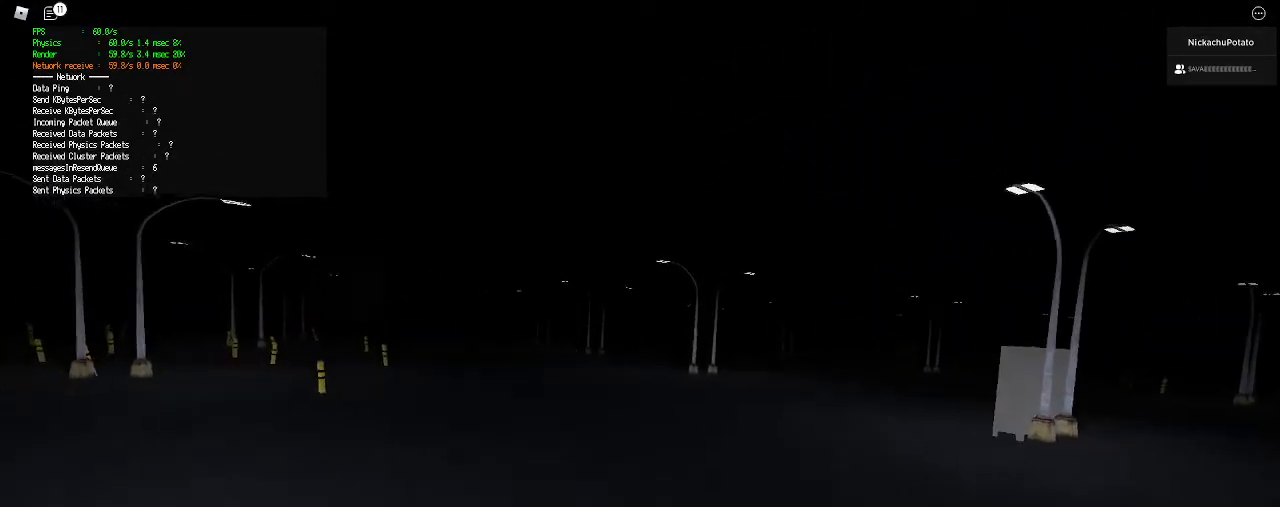
{"keys": ["a", "shift", "w"], "mouse": [], "events": [[33, "w", "up"], [67, "ctrl", "up"], [67, "shift", "up"], [100, "space", "up"], [133, "shift", "down"], [467, "w", "down"]]}
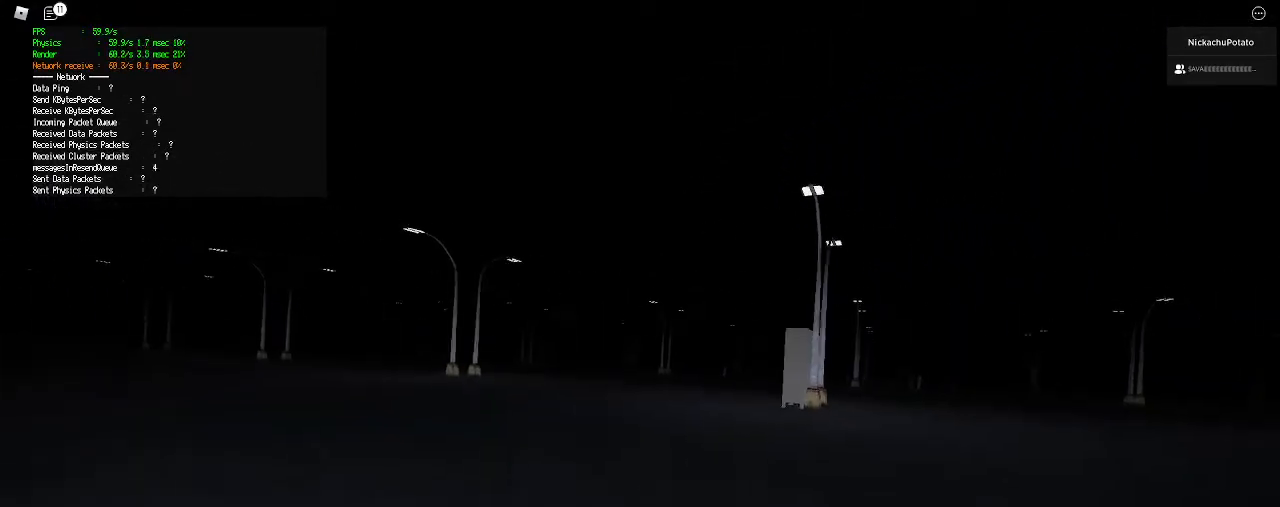
{"keys": ["a", "w"], "mouse": [], "events": [[100, "space", "down"], [433, "space", "up"], [500, "shift", "up"]]}
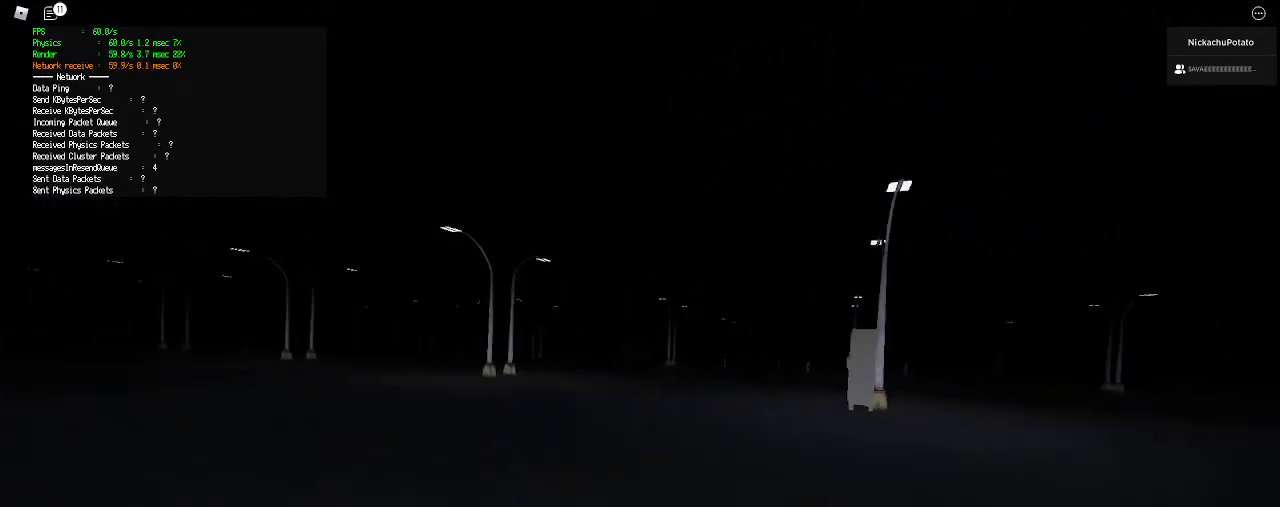
{"keys": ["a", "d"], "mouse": [], "events": [[67, "shift", "down"], [233, "w", "up"], [400, "shift", "up"], [500, "d", "down"]]}
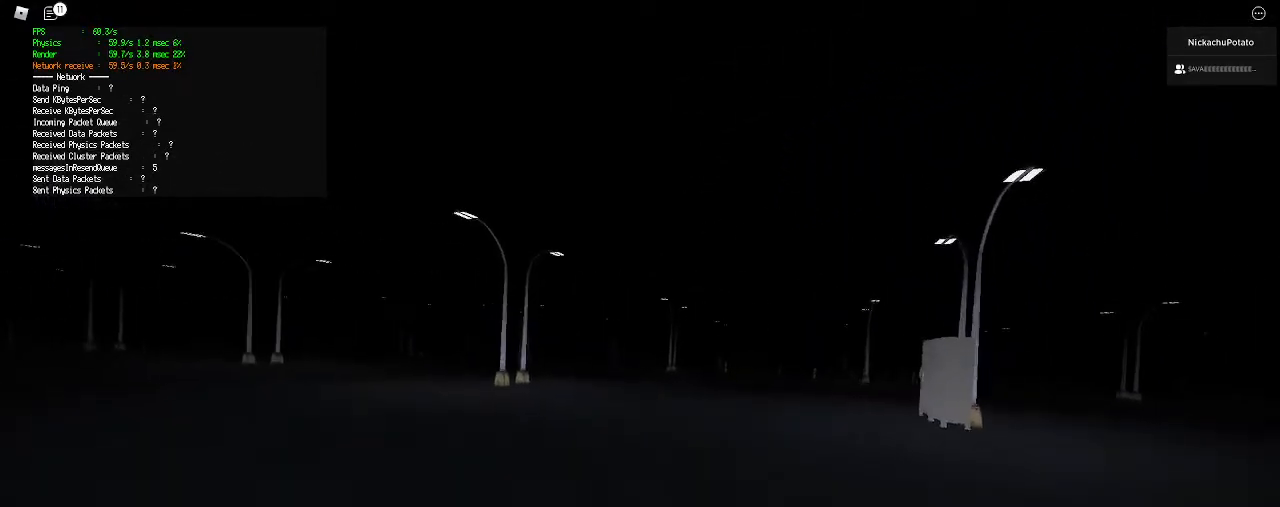
{"keys": ["d", "shift", "w"], "mouse": [], "events": [[33, "a", "up"], [100, "w", "down"], [233, "w", "up"], [367, "a", "down"], [367, "d", "up"], [433, "w", "down"], [500, "a", "up"], [500, "d", "down"], [500, "shift", "down"]]}
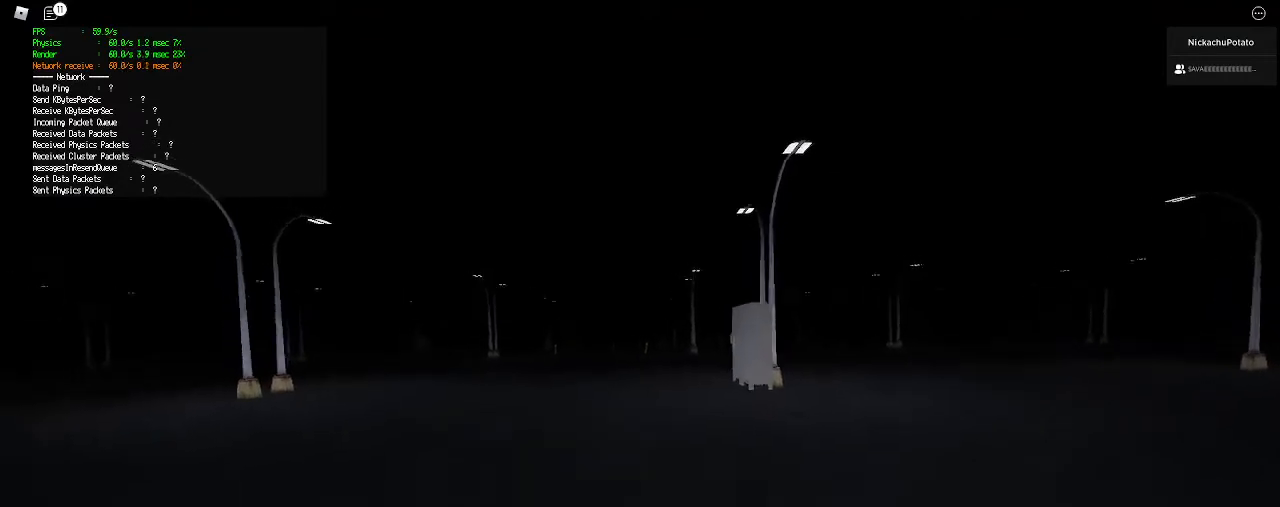
{"keys": ["shift", "w"], "mouse": [], "events": [[467, "d", "up"]]}
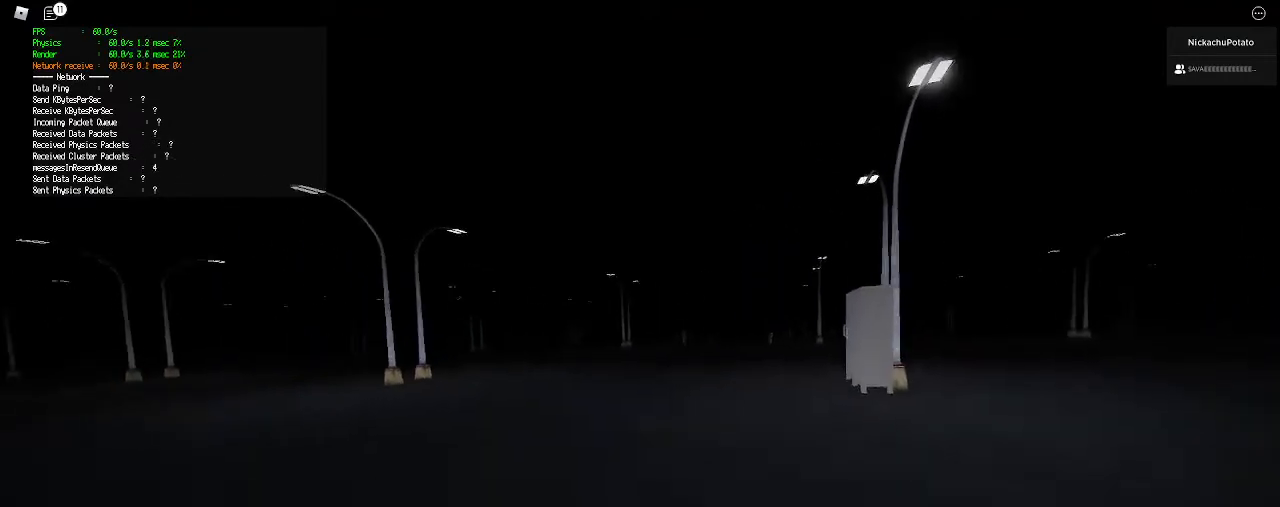
{"keys": ["shift", "w"], "mouse": [], "events": [[233, "space", "down"], [267, "ctrl", "down"], [367, "ctrl", "up"], [400, "shift", "up"], [467, "shift", "down"], [467, "space", "up"]]}
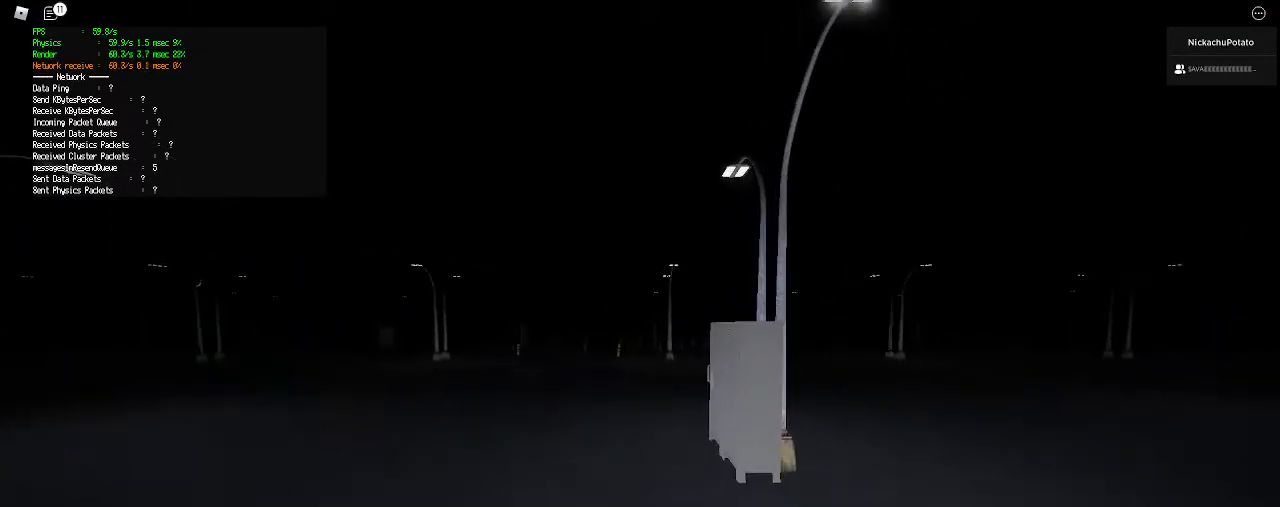
{"keys": ["shift", "w"], "mouse": [], "events": []}
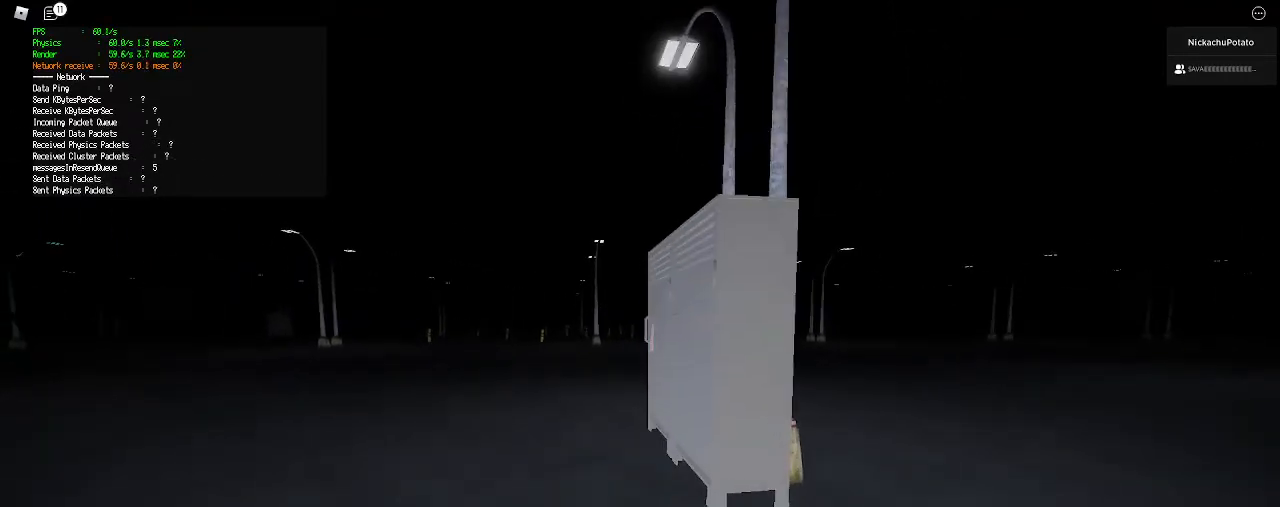
{"keys": [], "mouse": [], "events": [[67, "shift", "up"], [467, "w", "up"]]}
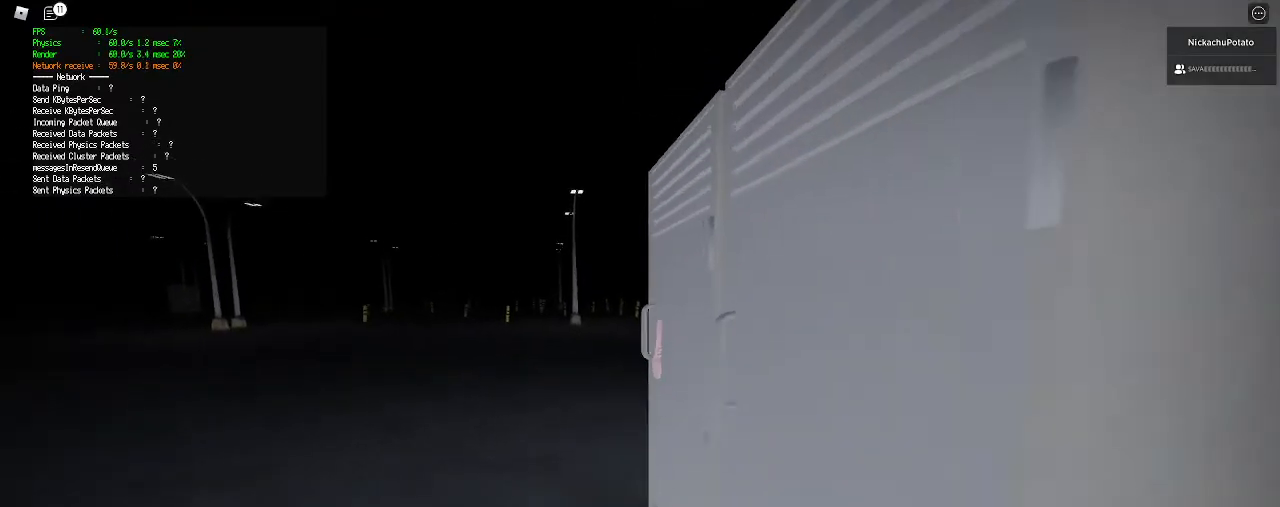
{"keys": [], "mouse": [], "events": []}
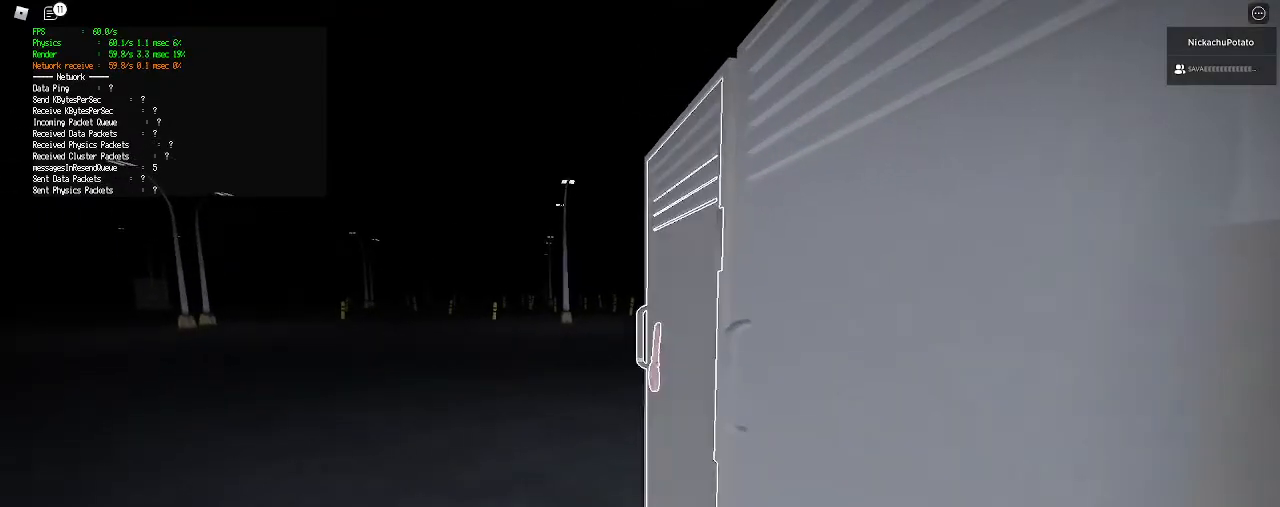
{"keys": [], "mouse": ["left"], "events": [[467, "mouse_left", "down"]]}
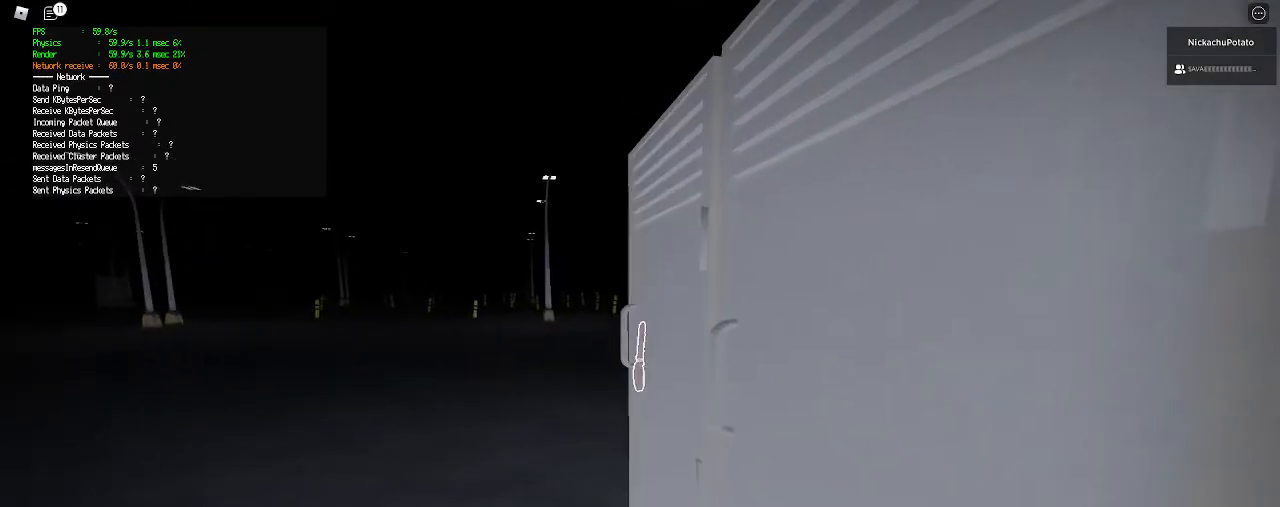
{"keys": ["d", "s", "shift"], "mouse": [], "events": [[33, "mouse_left", "up"], [133, "s", "down"], [200, "shift", "down"], [500, "d", "down"]]}
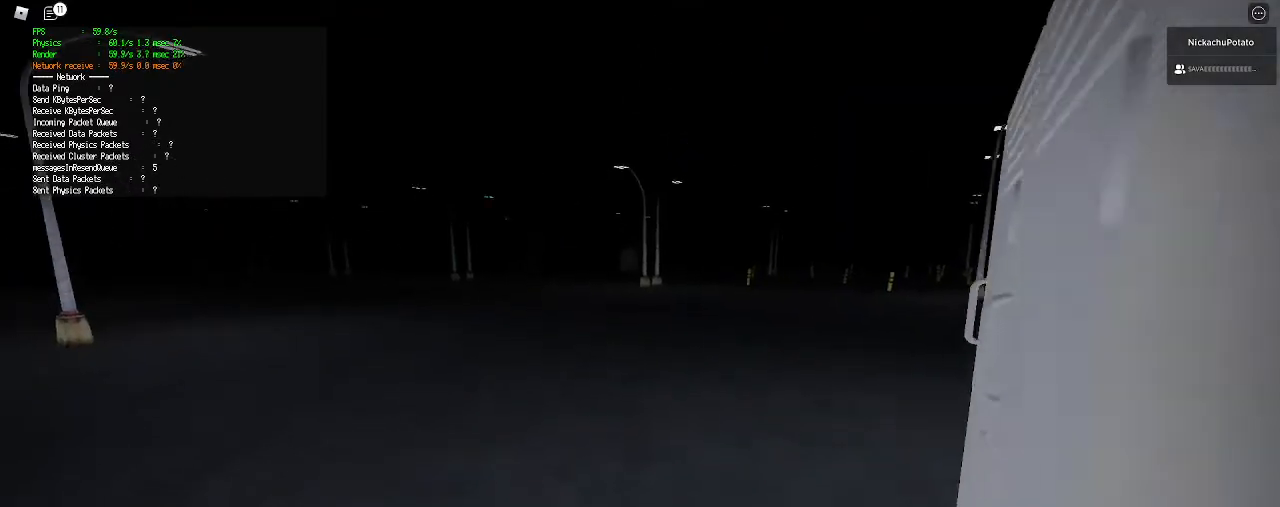
{"keys": ["d", "shift", "space", "w"], "mouse": [], "events": [[33, "s", "up"], [133, "w", "down"], [333, "space", "down"], [367, "ctrl", "down"], [500, "ctrl", "up"]]}
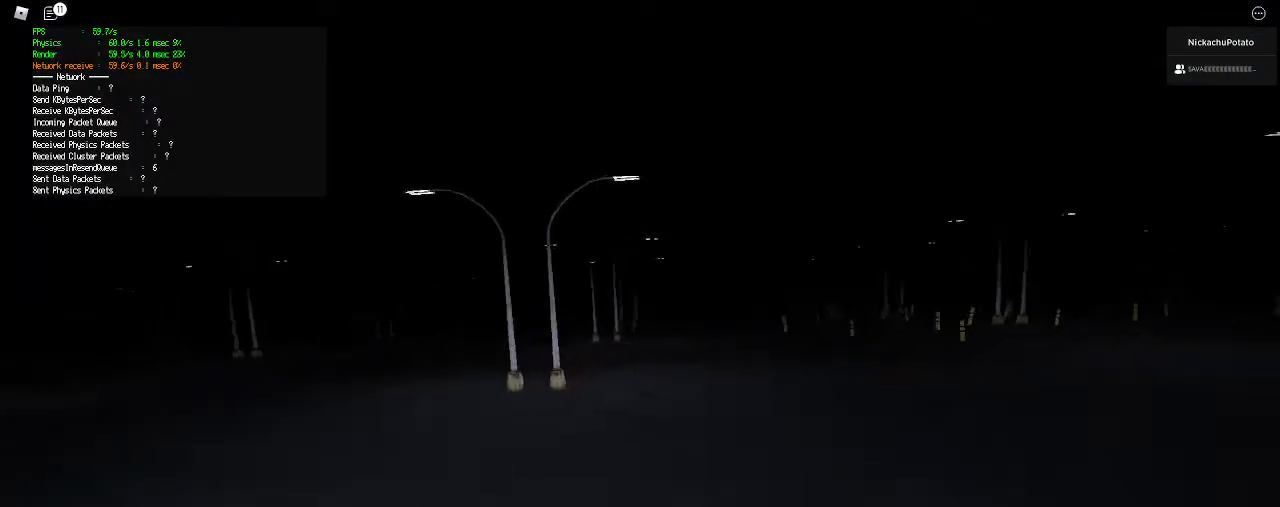
{"keys": ["shift", "w"], "mouse": [], "events": [[67, "space", "up"], [267, "d", "up"]]}